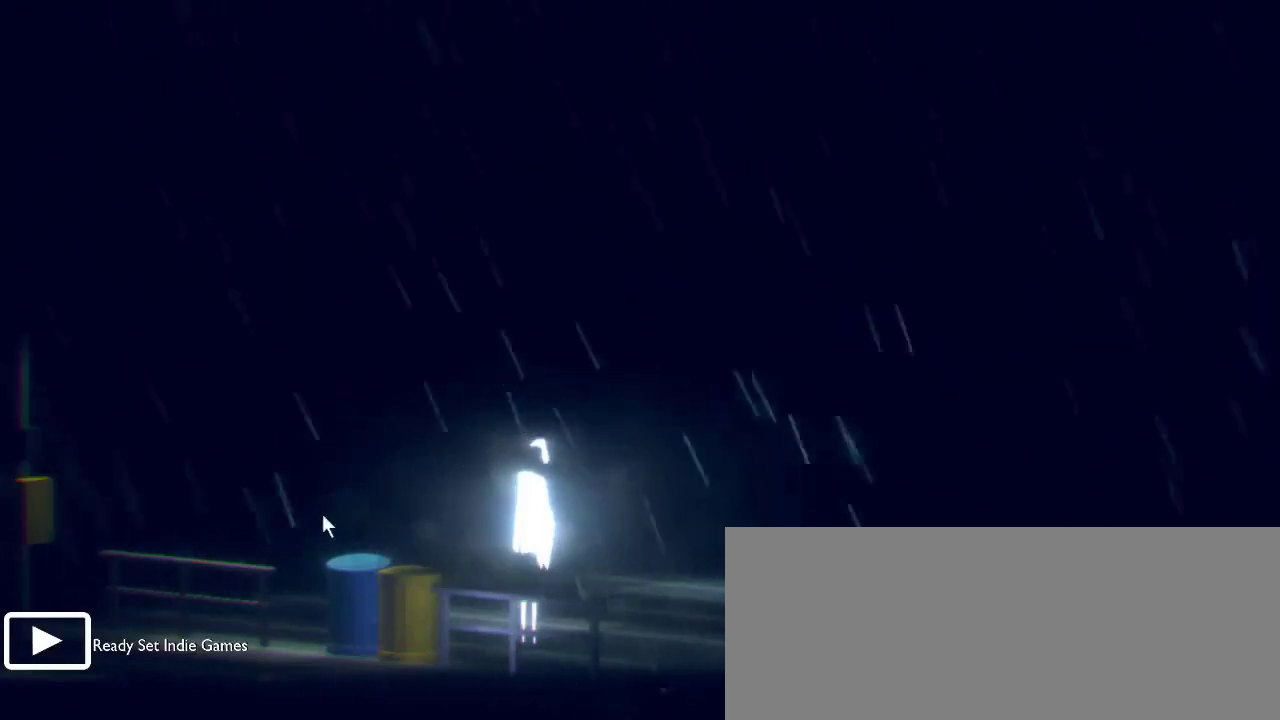
Gameplay with keyboard and mouse; each line is a JSON object with the keys and mouse buttons held at the frame after it. "events" lists presses ("down") and releases ("up") of ".", "/", "0", "1", "2", "3", "4", "5", "6", "7", "8", "9", "a", "alt_l", "alt_r", "b", "backslash", "backspace", "c", "caps_lock", "comma", "ctrl_l", "ctrl_r", "d", "down", "e", "equals", "escape", "f", "f10", "f11", "f12", "f2", "f4", "f5", "f6", "f7", "f8", "f9", "g", "h", "i", "j", "k", "l", "lbracket", "left", "m", "minus", "n", "o", "p", "q", "quote", "r", "rbracket", "return", "right", "s", "semicolon", "shift_l", "shift_r", "space", "super", "t", "tab", "tilde", "u", "up", "v", "w", "x", "y", "z", "mouse_left", "mouse_wheel", "mouse_right" and "mouse_mb4" between this image and that frame as [ms after this image, input, new state], when the widget could be followed in between. "mouse_left", "mouse_wheel", "mouse_right", "mouse_mb4" = the "left", "wheel", "right", "mb4" buttons of the "mouse" list. No other keys are recorded. "wheel" means that the mouse wheel is clicked or scrolled. Mouse movement is not recorded. Not read: f1 f3.
{"keys": [], "mouse": ["left"], "events": [[200, "mouse_left", "down"]]}
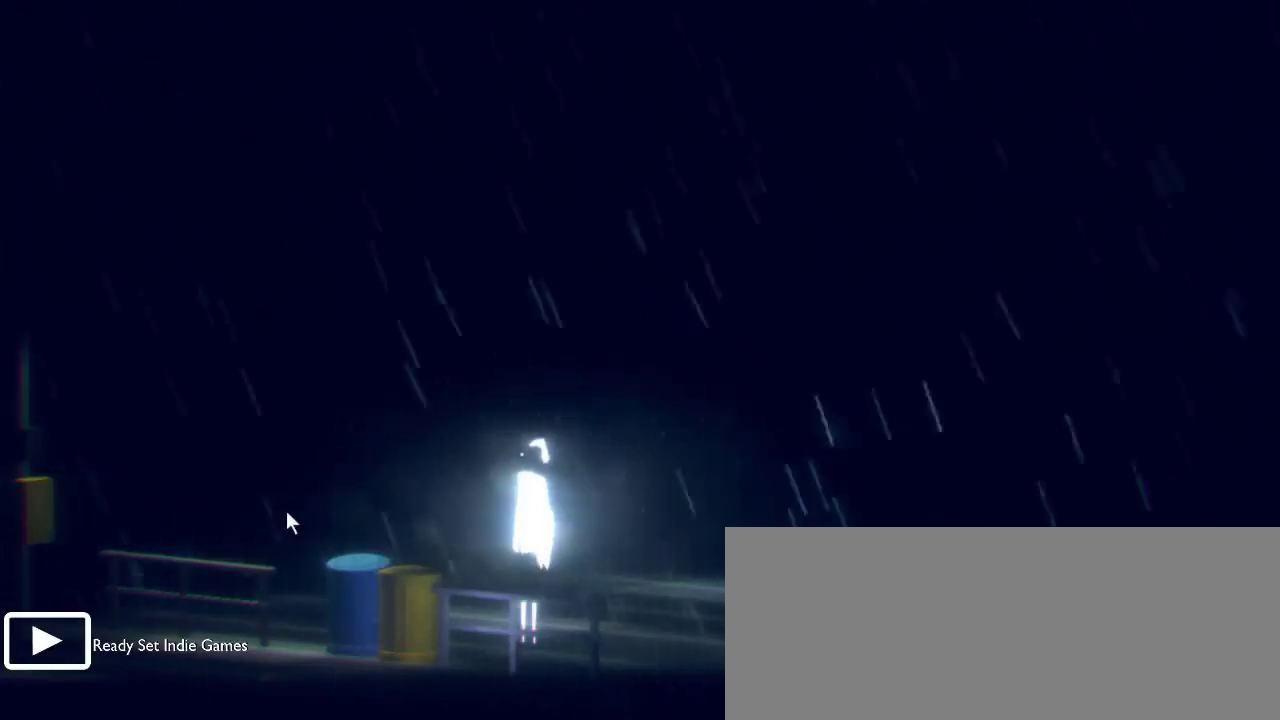
{"keys": [], "mouse": [], "events": [[300, "mouse_left", "up"]]}
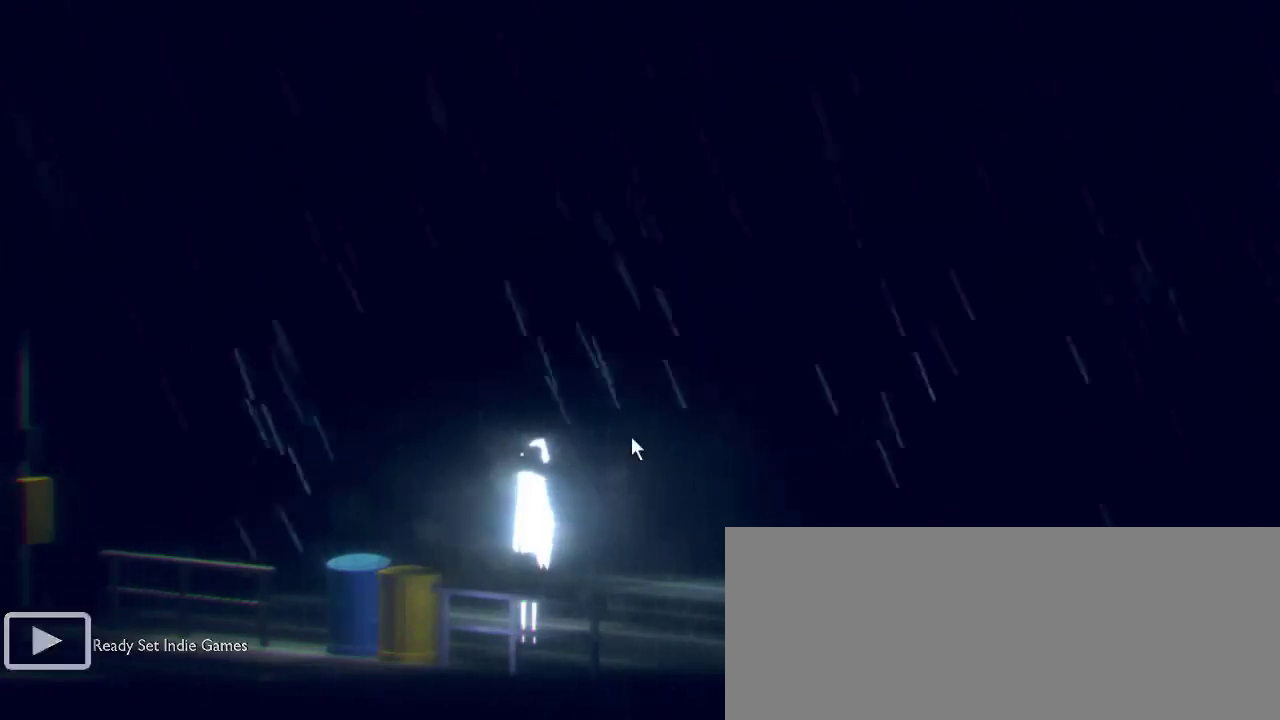
{"keys": [], "mouse": [], "events": []}
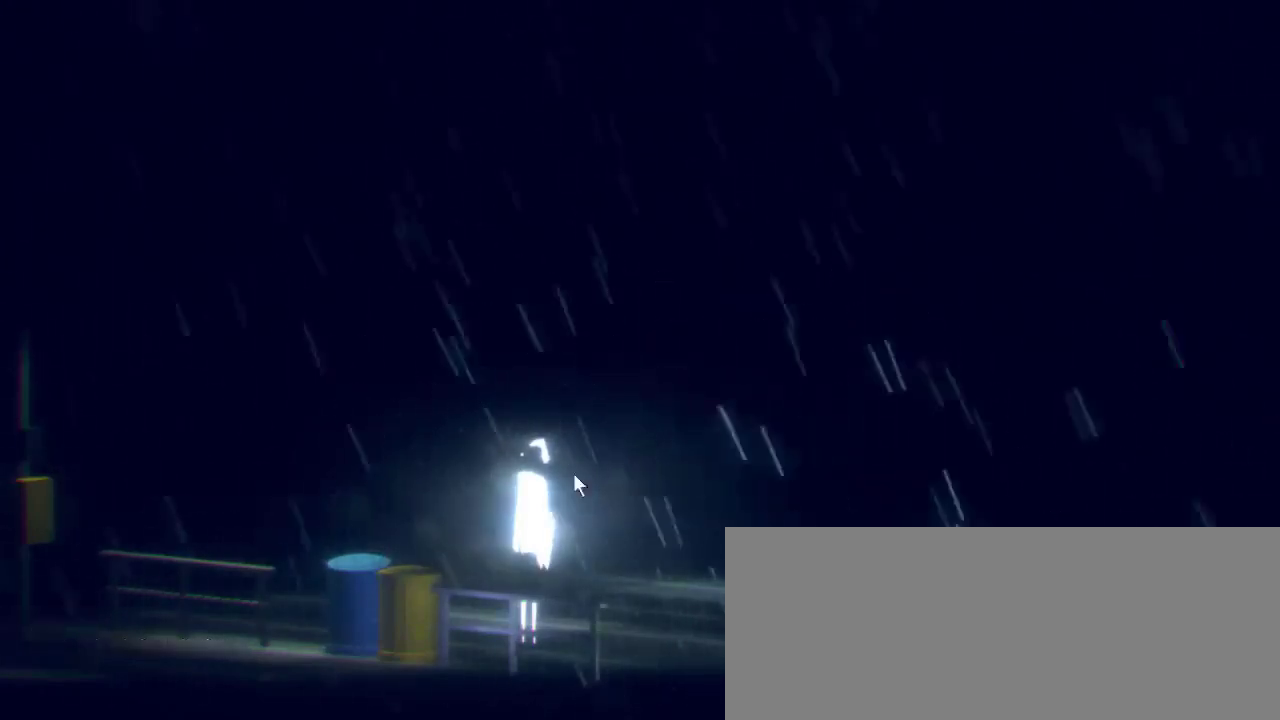
{"keys": [], "mouse": [], "events": []}
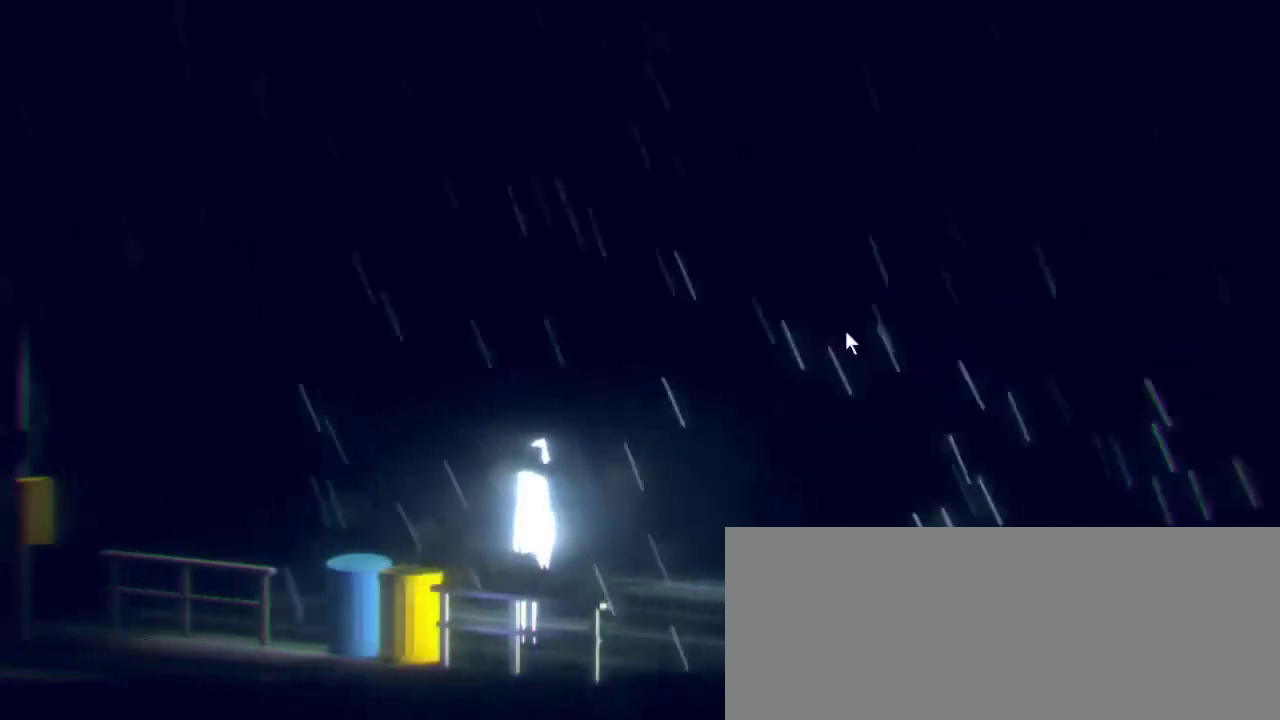
{"keys": [], "mouse": [], "events": []}